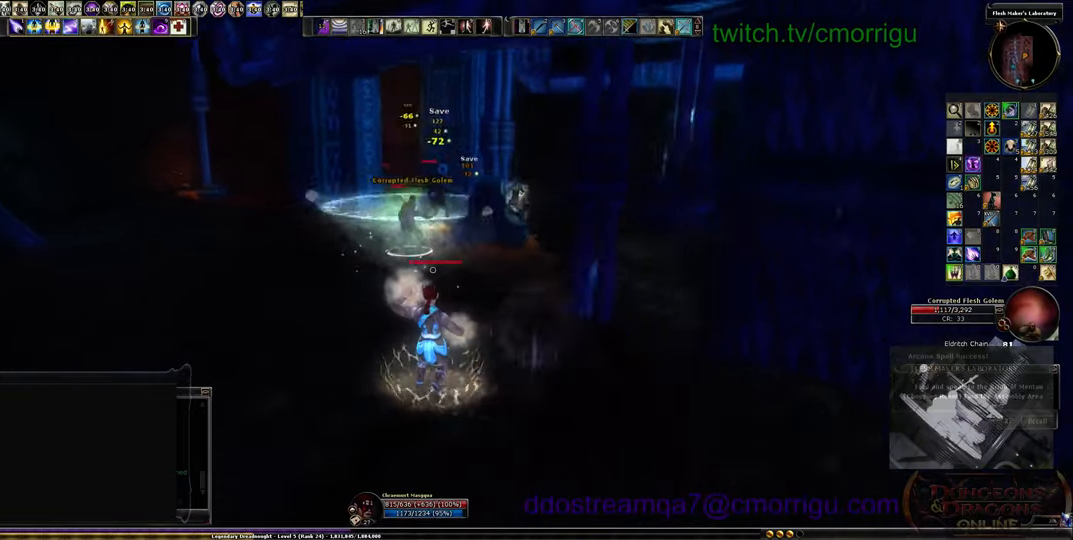
Gameplay with keyboard; each line is a JSON object with the keys held at the frame after it. "events" lists presses ("down") and releases ("up") of ".", "/", "0", "1", "2", "3", "4", "5", "6", "7", "8", "9", "a", "b", "backslash", "backspace", "c", "caps_lock", "comma", "ctrl_l", "ctrl_r", "d", "e", "equals", "escape", "f", "f1", "f10", "f11", "f12", "f2", "f3", "f4", "f5", "f6", "f7", "f8", "f9", "g", "h", "i", "j", "k", "l", "lbracket", "m", "minus", "n", "o", "p", "q", "quote", "r", "rbracket", "return", "s", "semicolon", "shift_l", "shift_r", "space", "t", "tab", "tilde", "u", "v", "w", "x", "y" and "z" between this image and that frame as [ms after this image, input, new state], when the widget could be followed in between. No other keys are recorded. Mouse input is not recorded.
{"keys": ["a", "w"], "events": []}
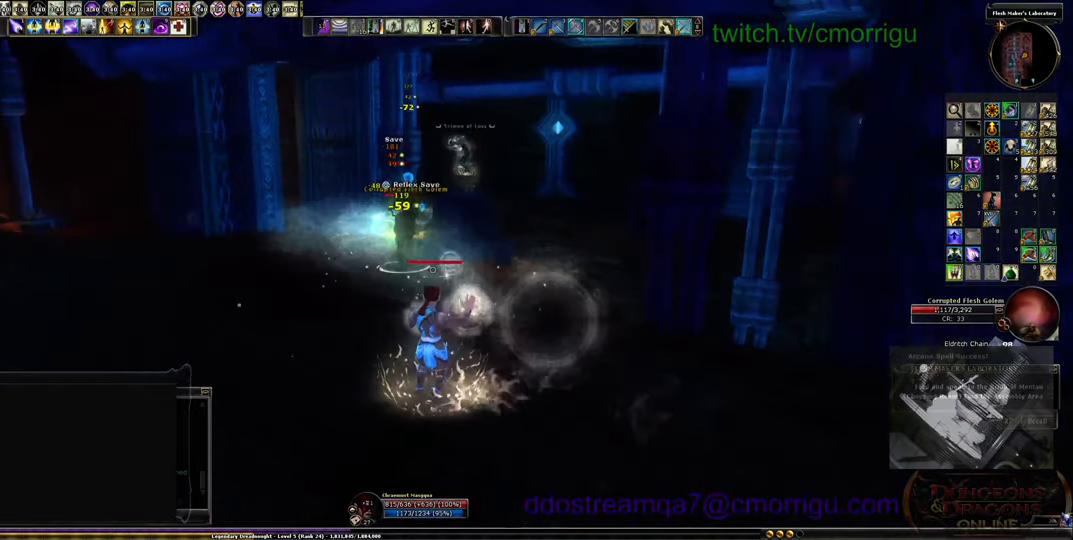
{"keys": ["a"], "events": [[333, "w", "up"]]}
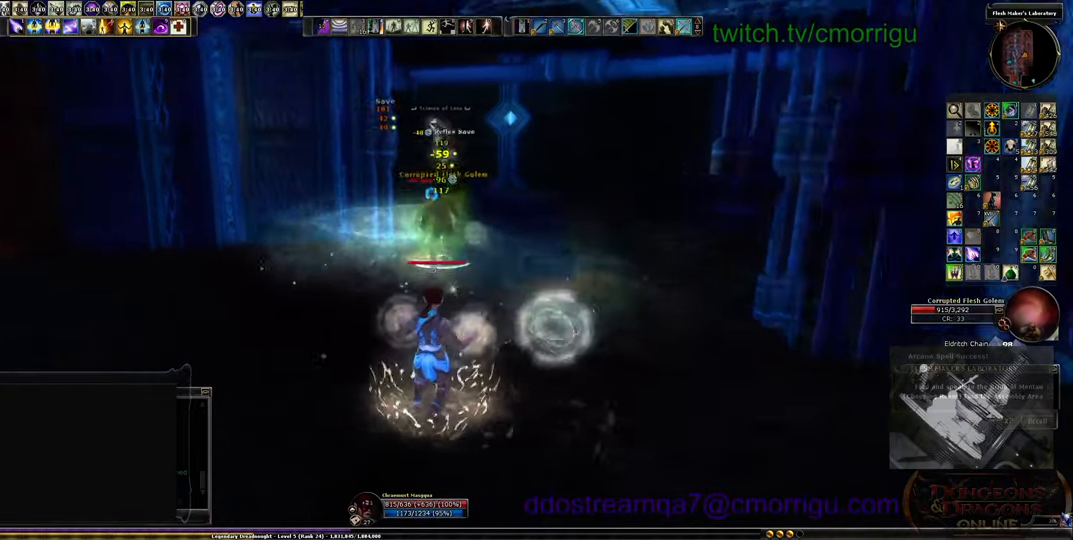
{"keys": ["a"], "events": []}
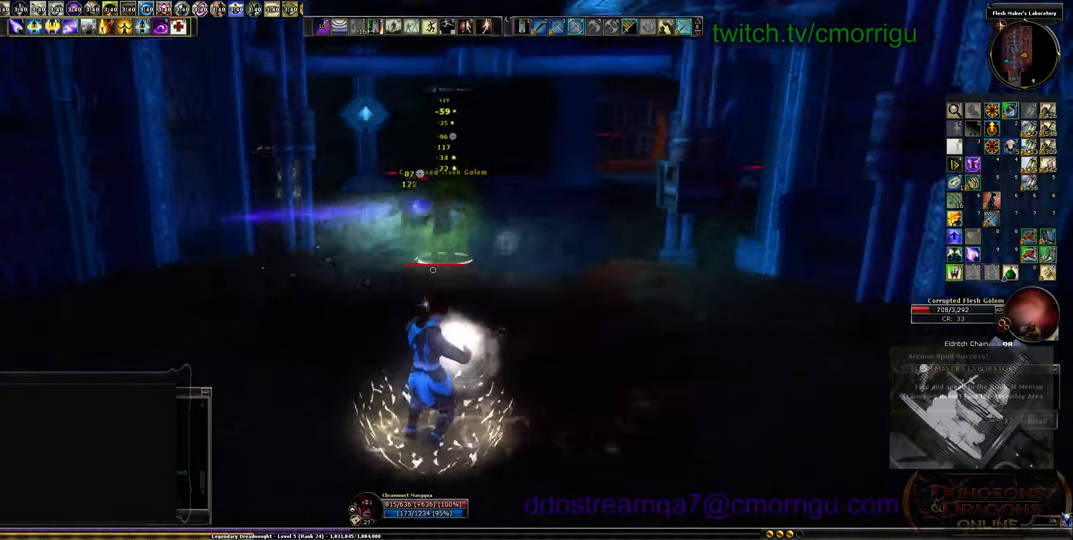
{"keys": ["a"], "events": [[133, "a", "up"], [300, "a", "down"]]}
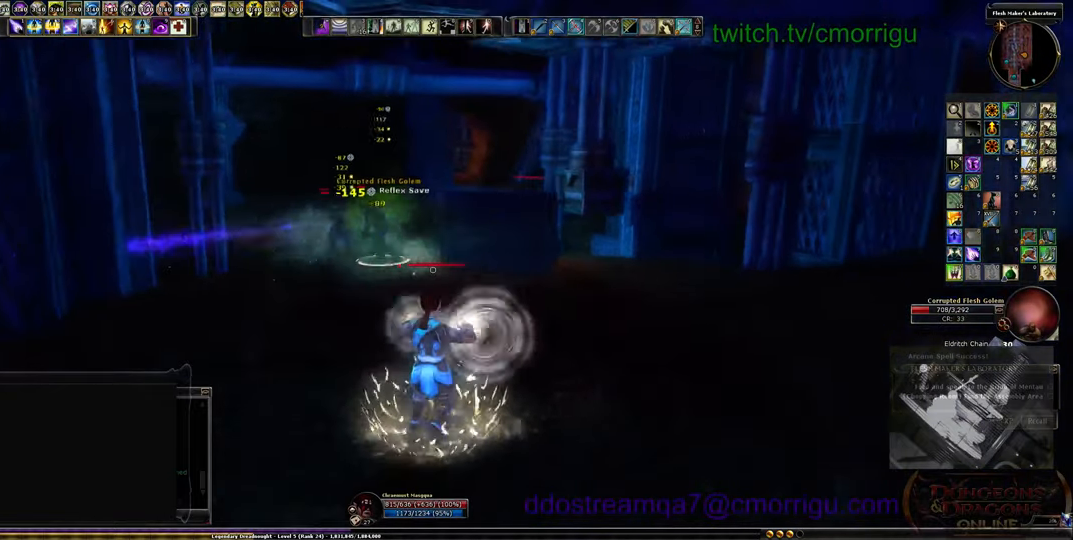
{"keys": ["w"], "events": [[33, "a", "up"], [400, "w", "down"]]}
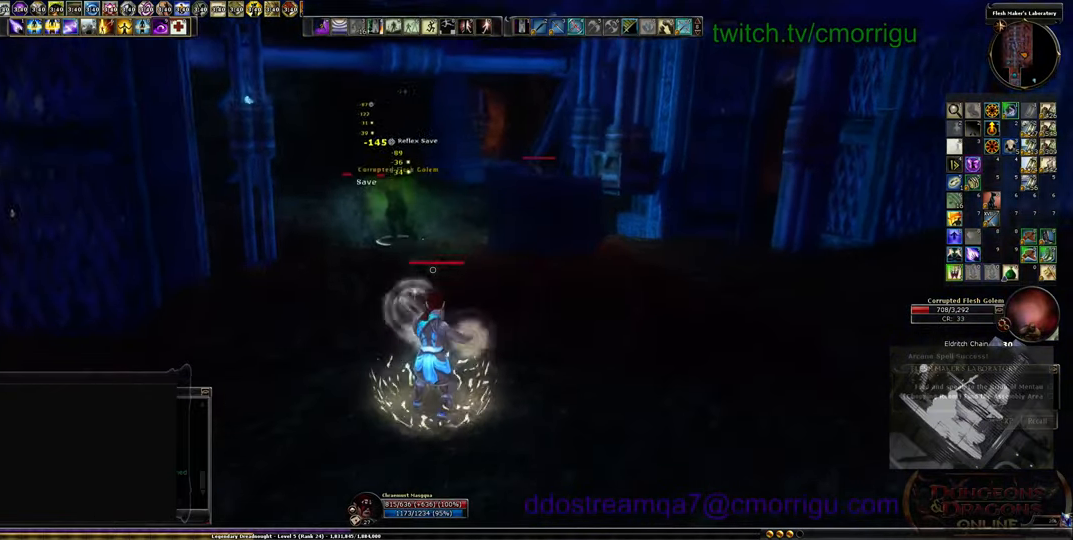
{"keys": [], "events": [[233, "w", "up"]]}
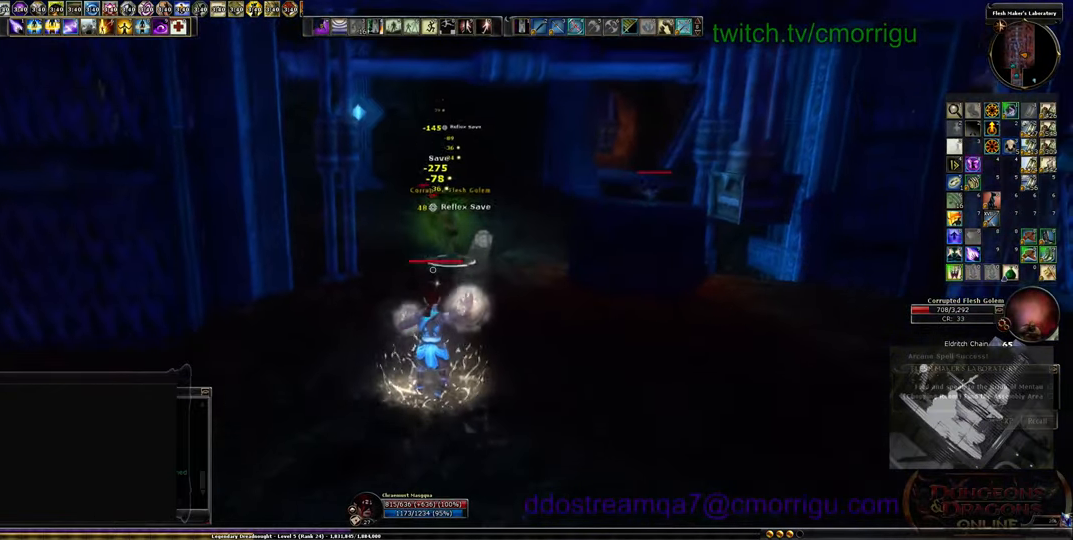
{"keys": ["d", "w"], "events": [[166, "d", "down"], [166, "w", "down"]]}
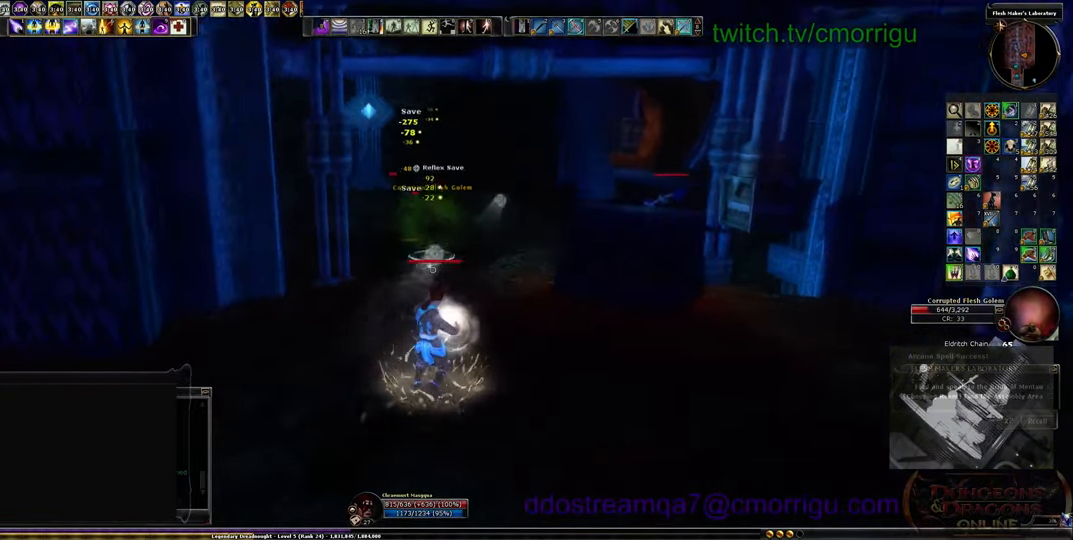
{"keys": [], "events": [[233, "d", "up"], [233, "w", "up"]]}
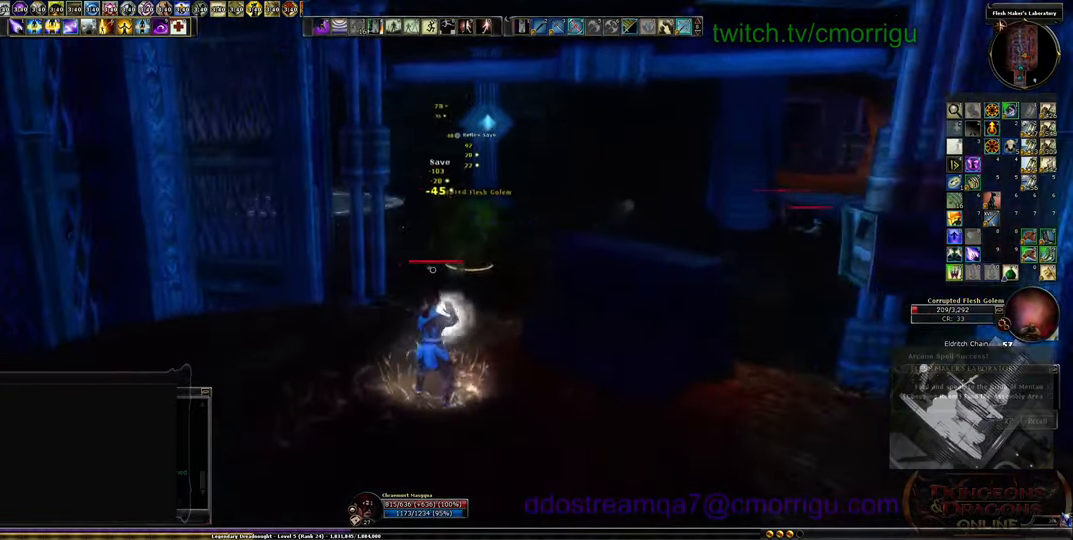
{"keys": [], "events": []}
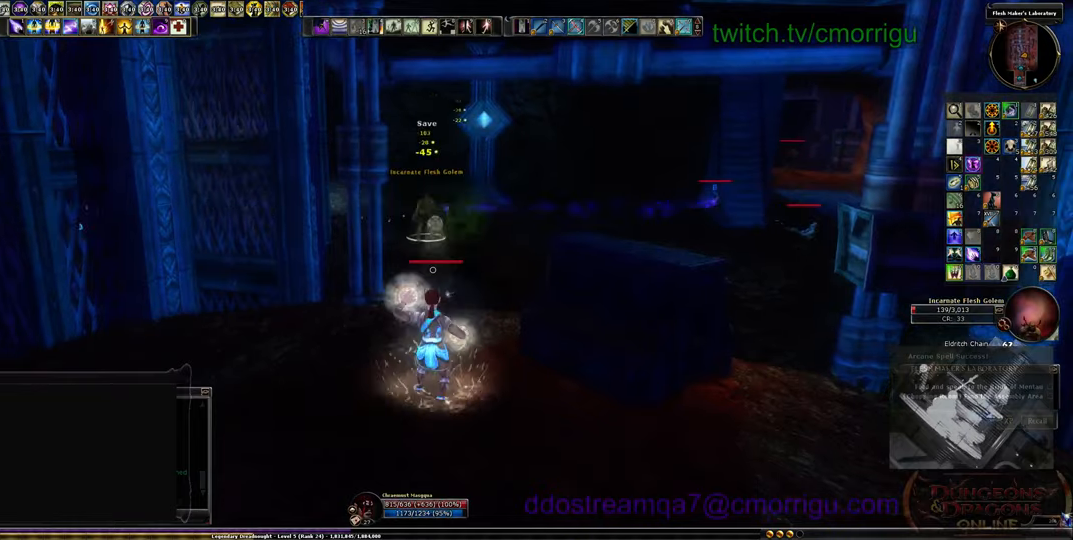
{"keys": [], "events": []}
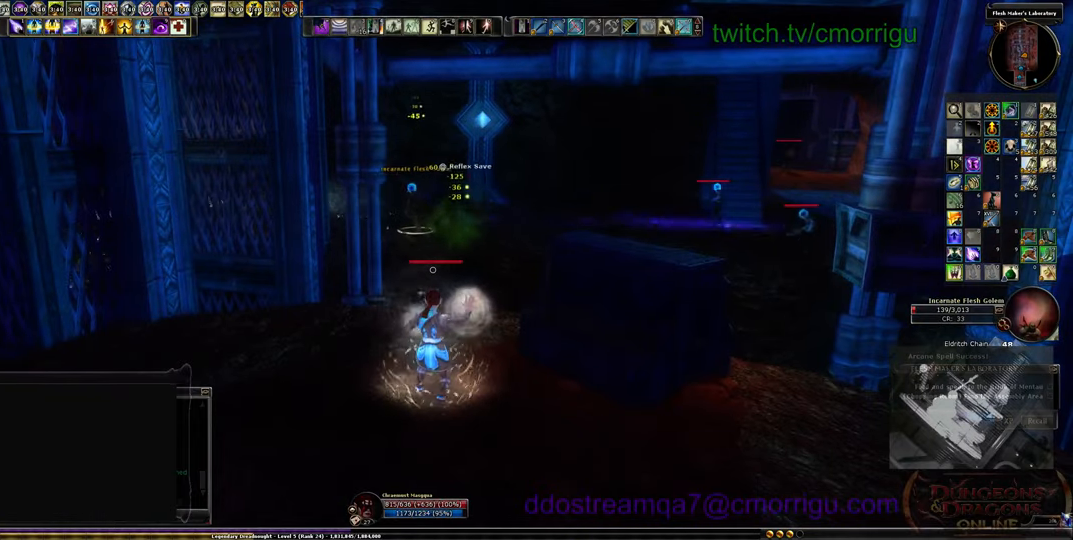
{"keys": ["w"], "events": [[33, "w", "down"], [300, "d", "down"], [500, "d", "up"]]}
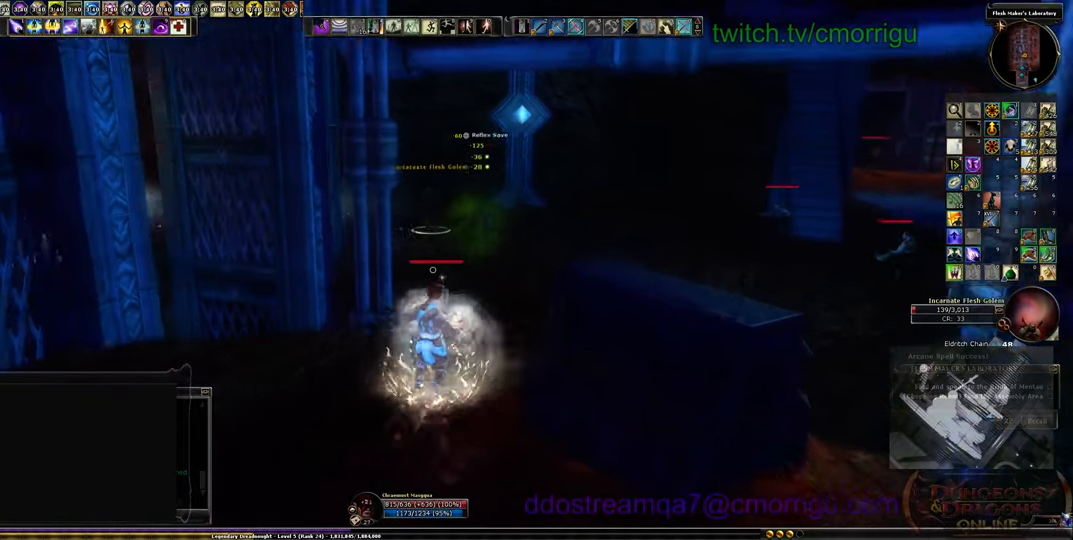
{"keys": ["d", "w"], "events": [[433, "d", "down"]]}
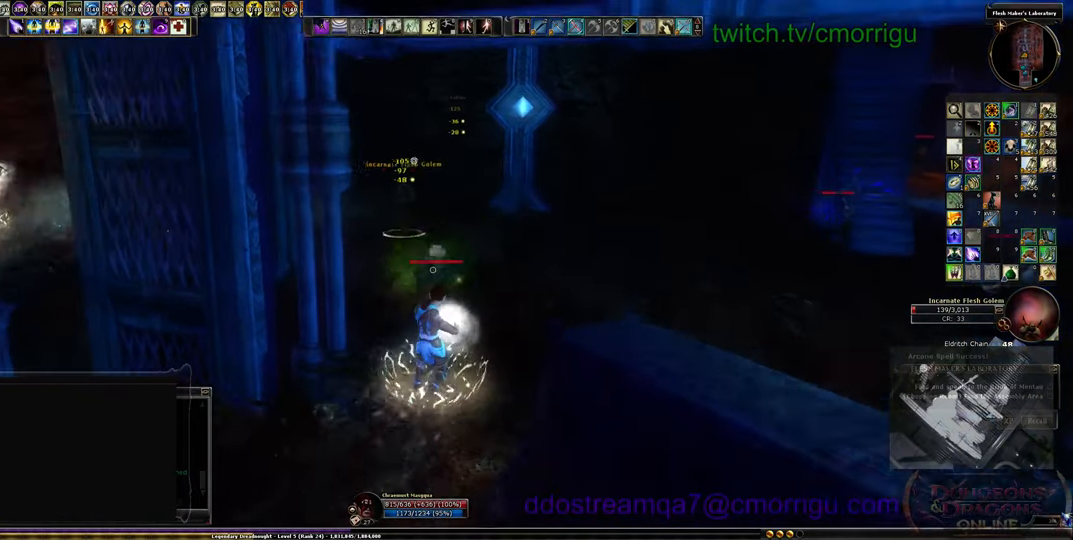
{"keys": ["d", "w"], "events": [[333, "d", "up"], [400, "d", "down"]]}
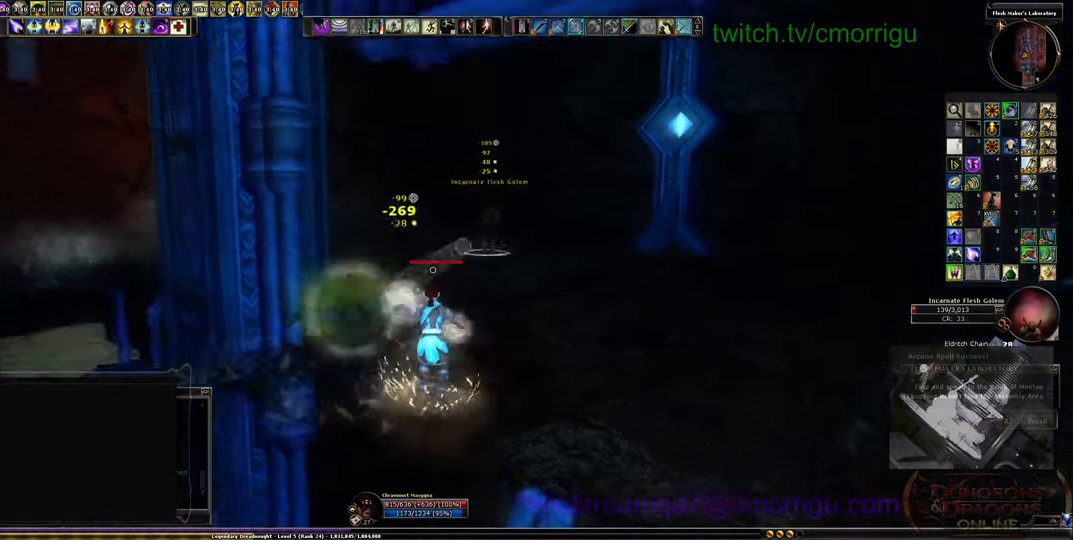
{"keys": ["w"], "events": [[233, "d", "up"]]}
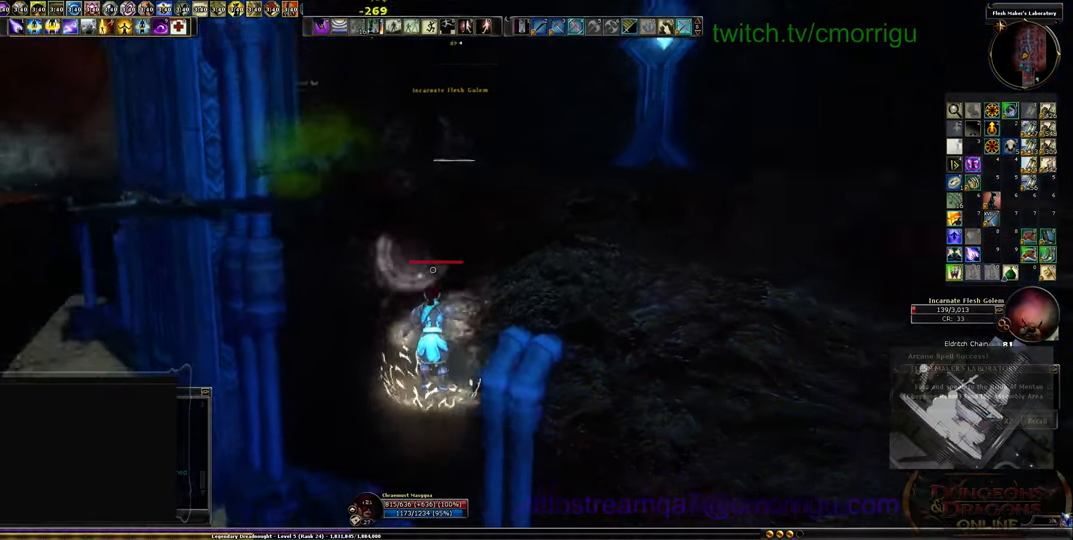
{"keys": ["w"], "events": []}
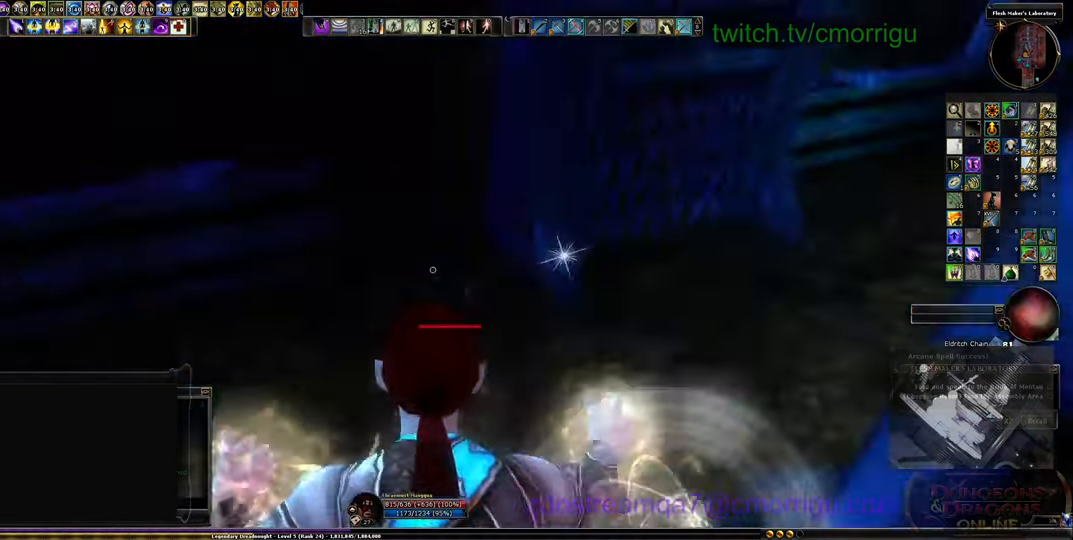
{"keys": ["w"], "events": []}
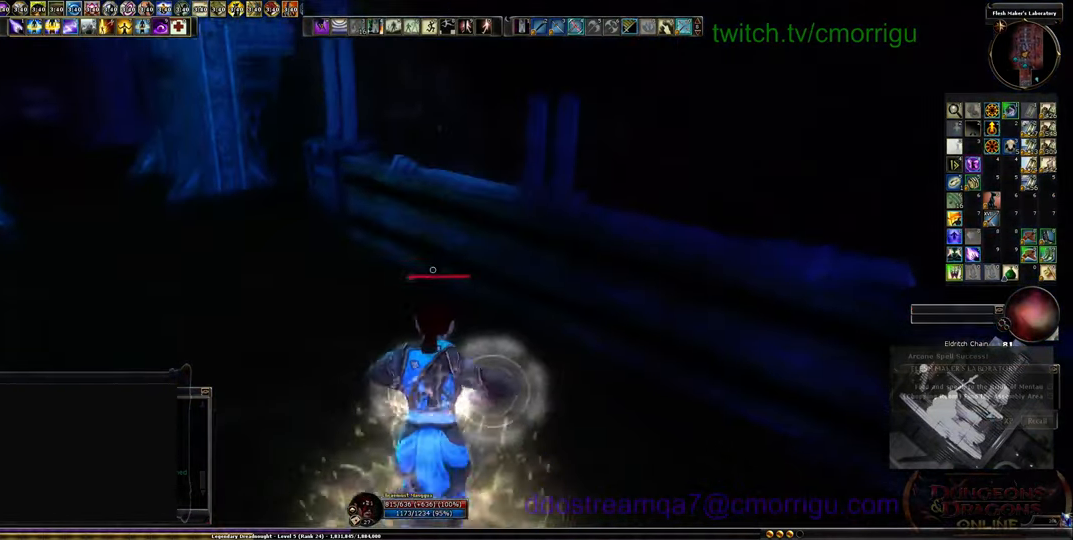
{"keys": ["a", "w"], "events": [[300, "a", "down"]]}
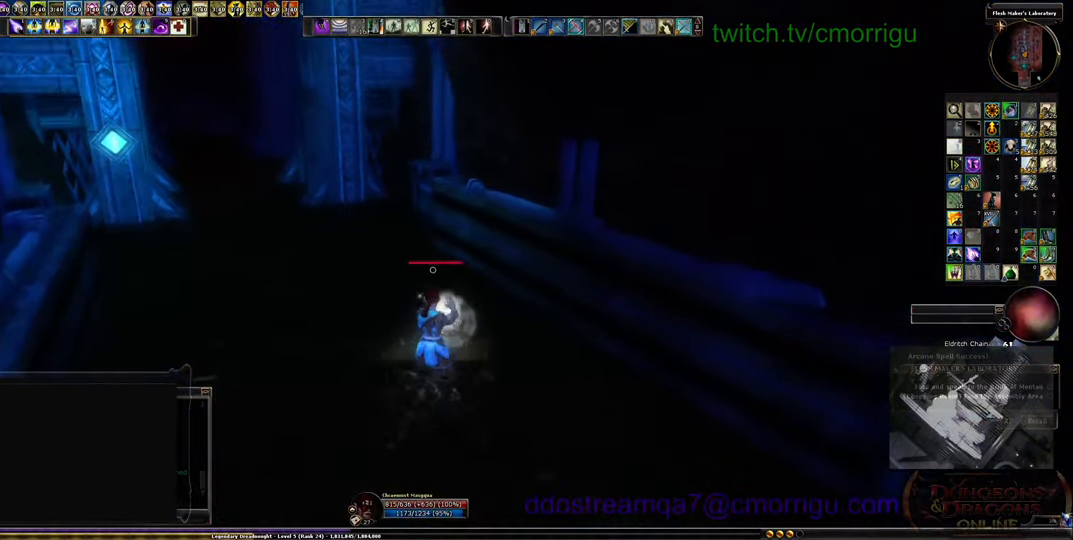
{"keys": ["w"], "events": [[233, "space", "down"], [500, "a", "up"], [500, "space", "up"]]}
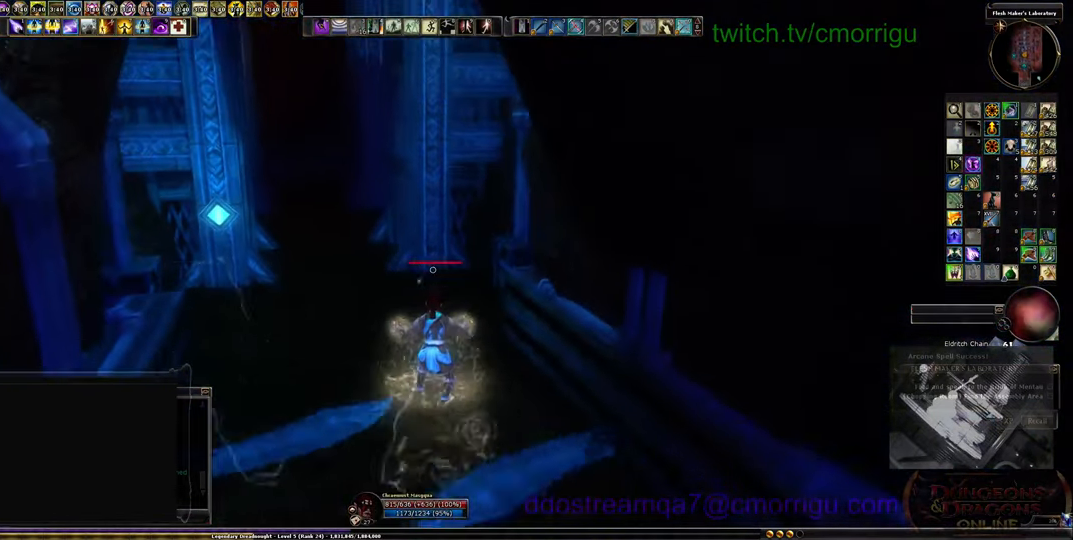
{"keys": ["w"], "events": []}
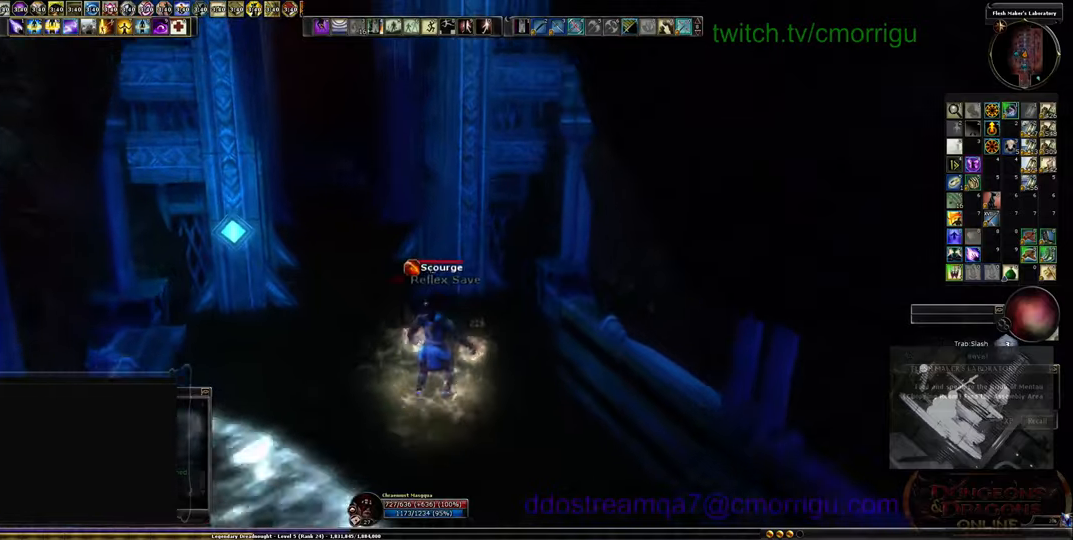
{"keys": ["w"], "events": []}
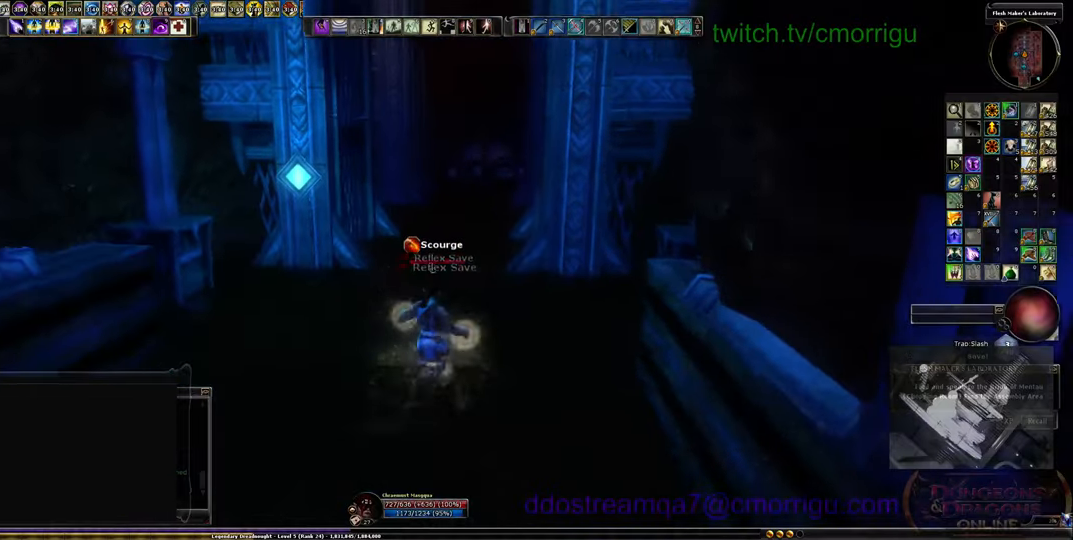
{"keys": ["w"], "events": [[67, "space", "down"], [334, "space", "up"]]}
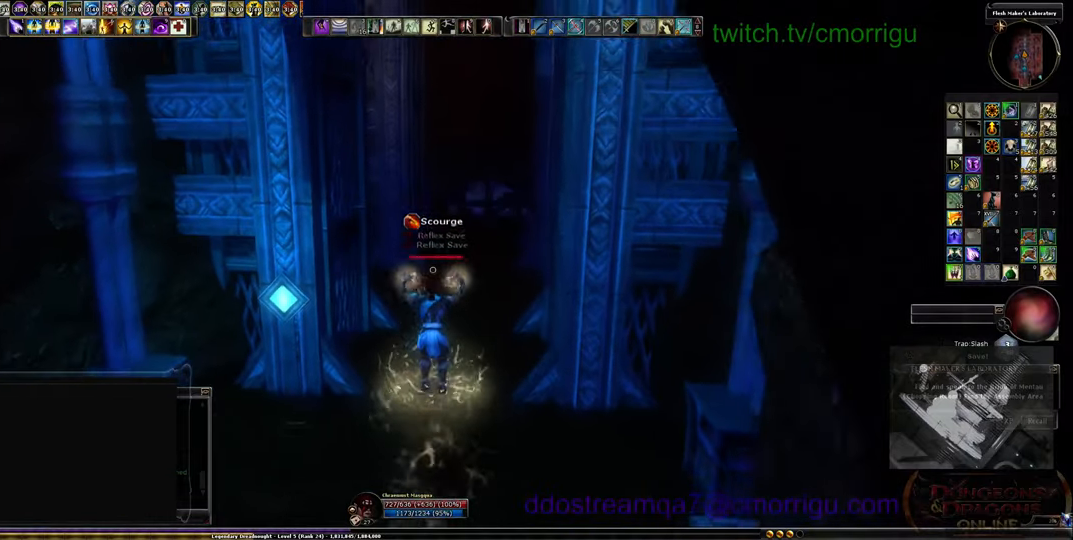
{"keys": ["w"], "events": []}
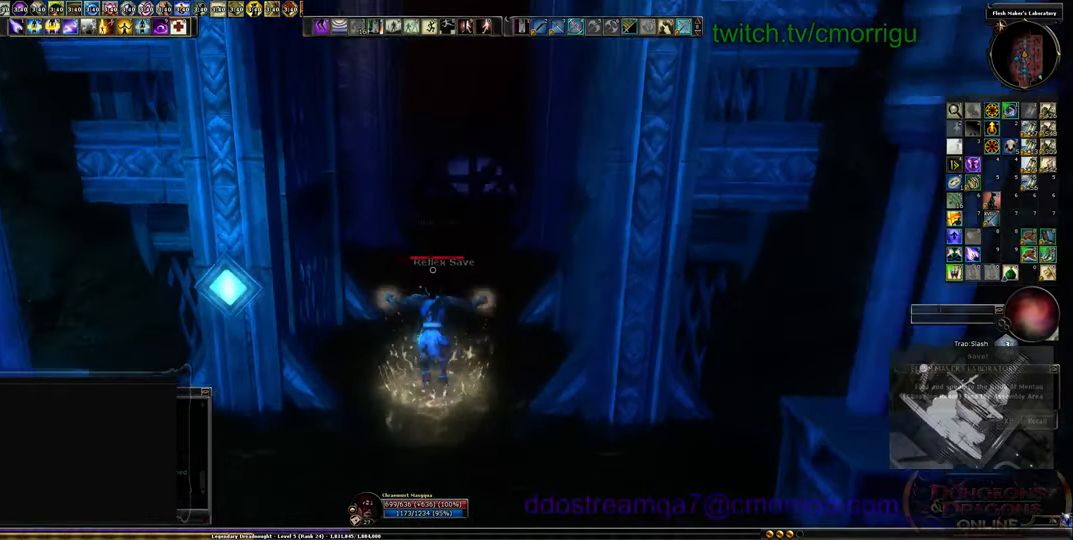
{"keys": ["space", "w"], "events": [[500, "space", "down"]]}
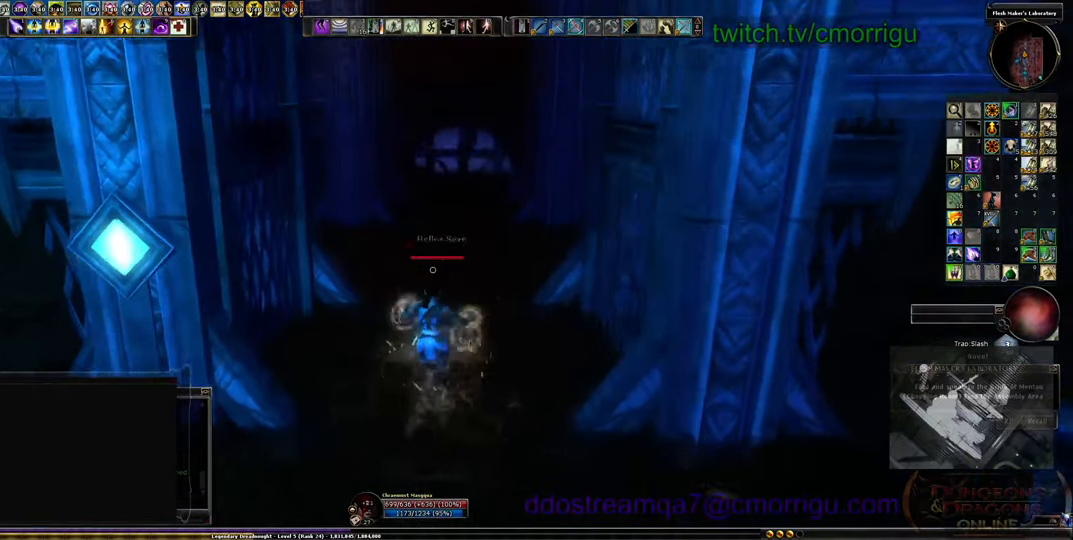
{"keys": ["w"], "events": [[167, "space", "up"]]}
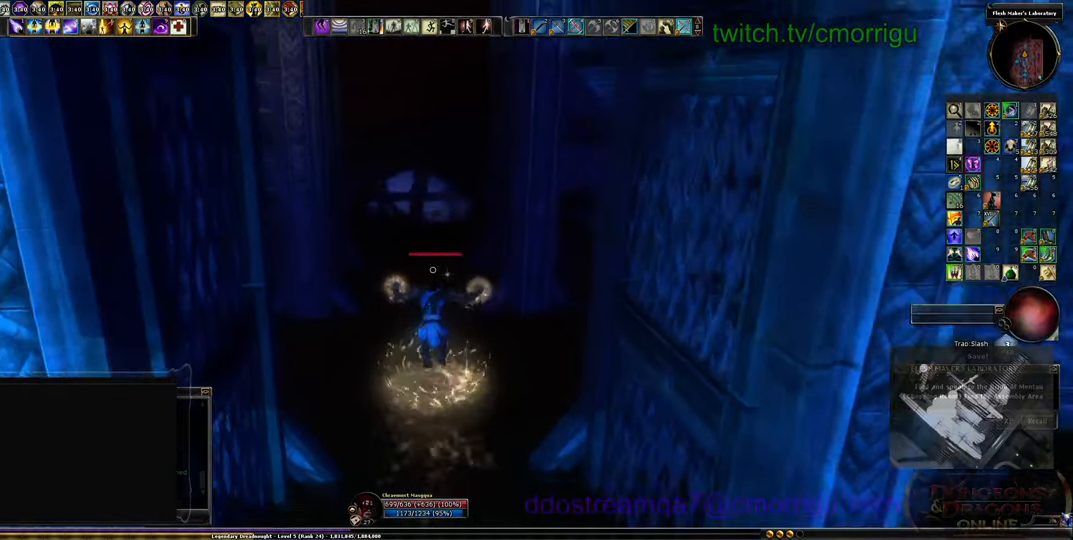
{"keys": ["a", "w"], "events": [[300, "a", "down"]]}
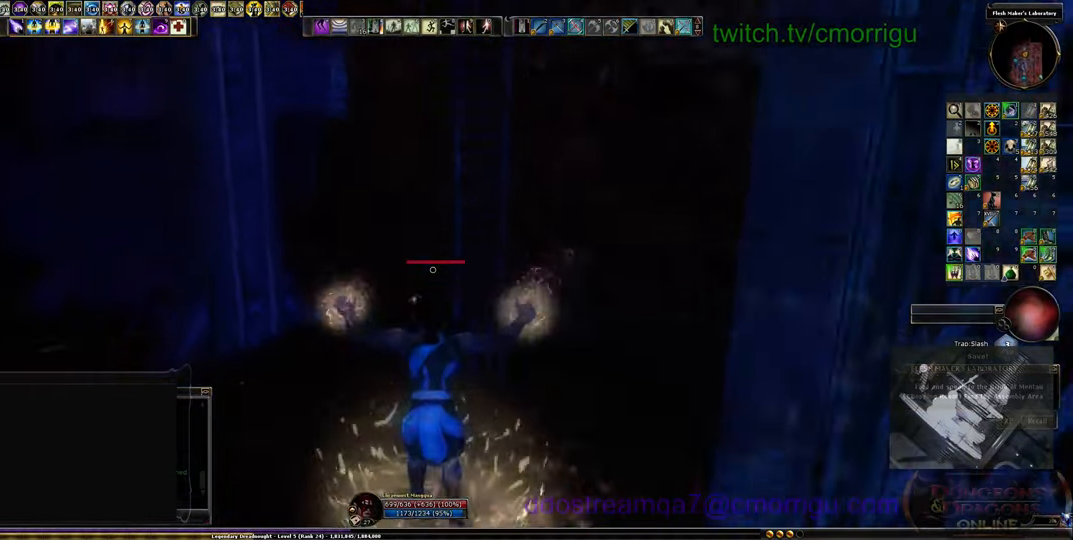
{"keys": ["w"], "events": [[200, "a", "up"], [334, "space", "down"], [500, "space", "up"]]}
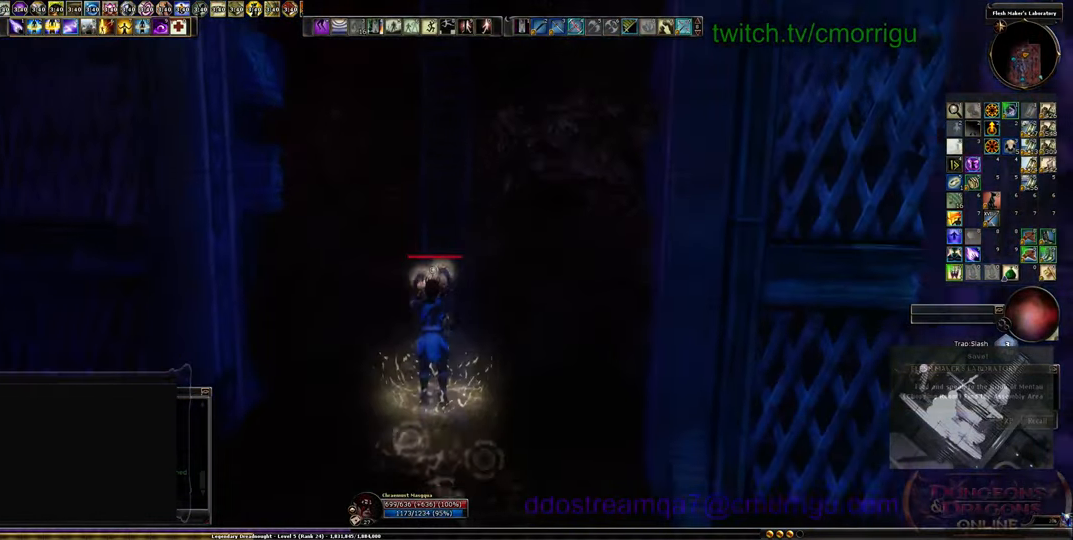
{"keys": ["w"], "events": []}
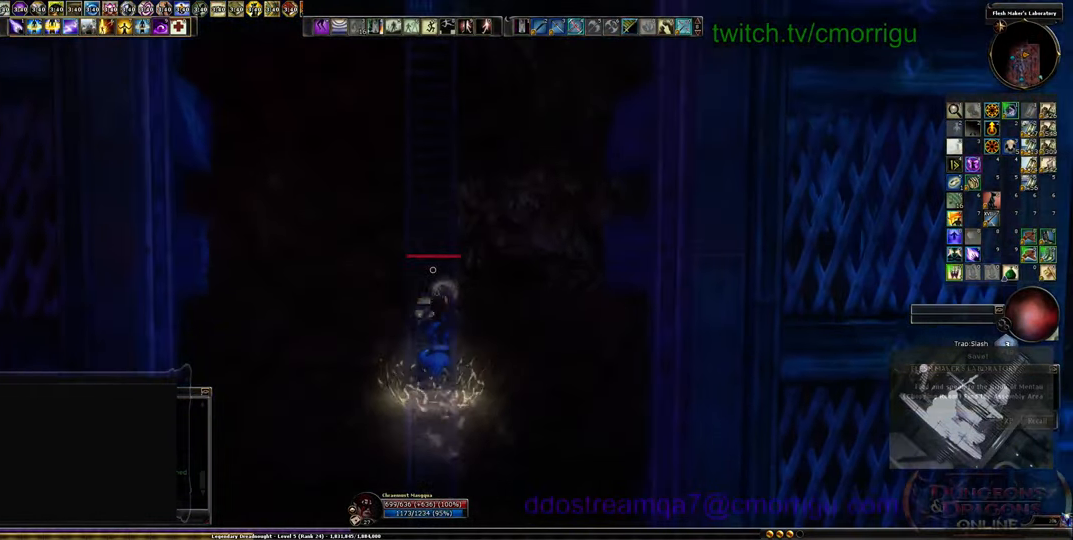
{"keys": ["w"], "events": []}
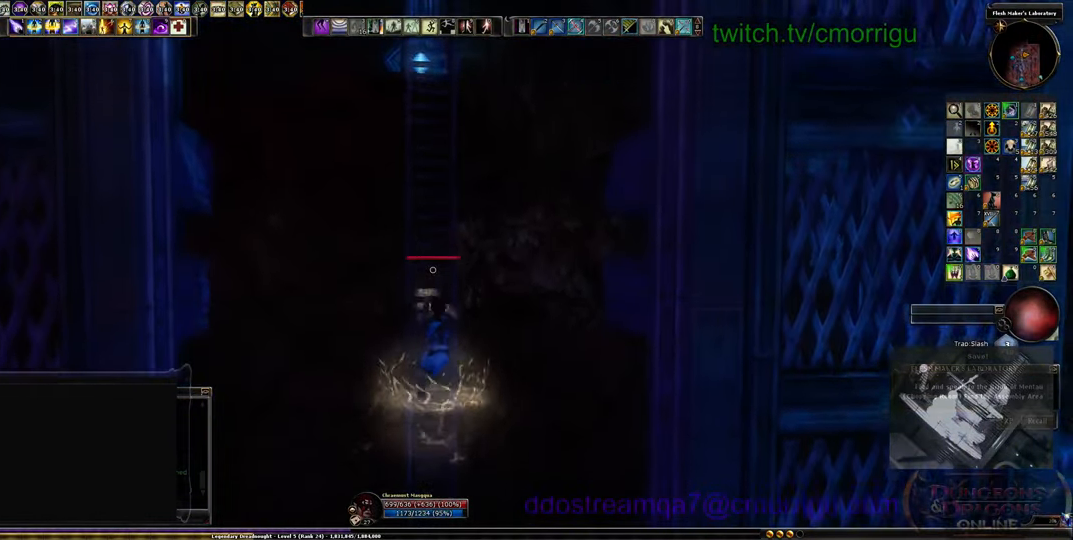
{"keys": ["w"], "events": []}